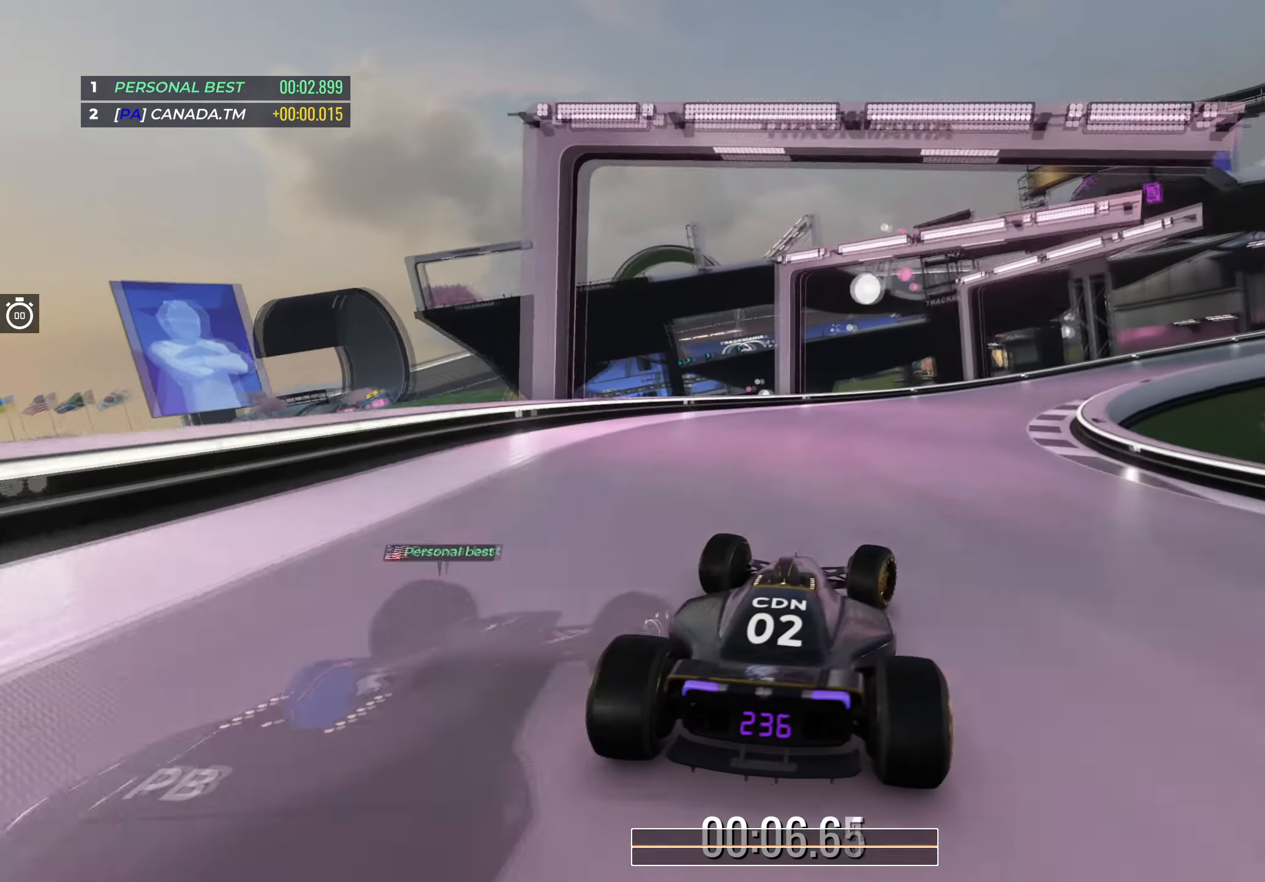
Gameplay with keyboard; each line is a JSON object with the keys held at the frame after it. "events" lists presses ("down") and releases ("up") of "down", "left", "right" and "up" between this image and that frame as [ms after this image, input, new state], when the widget could be followed in between. No other keys are recorded. Mouse input is not recorded.
{"keys": ["right", "up"], "events": [[100, "right", "up"], [167, "right", "down"], [400, "right", "up"], [433, "right", "down"]]}
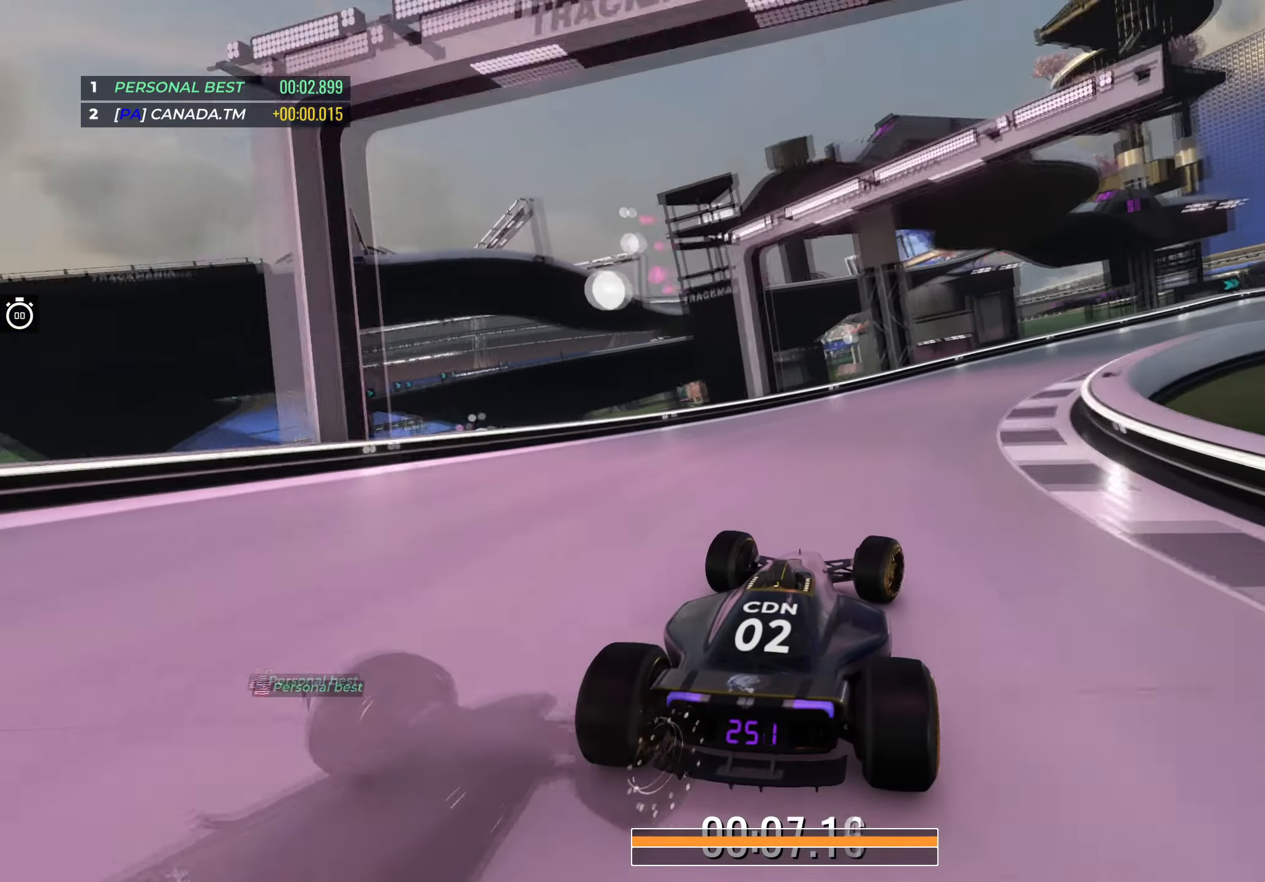
{"keys": ["right", "up"], "events": []}
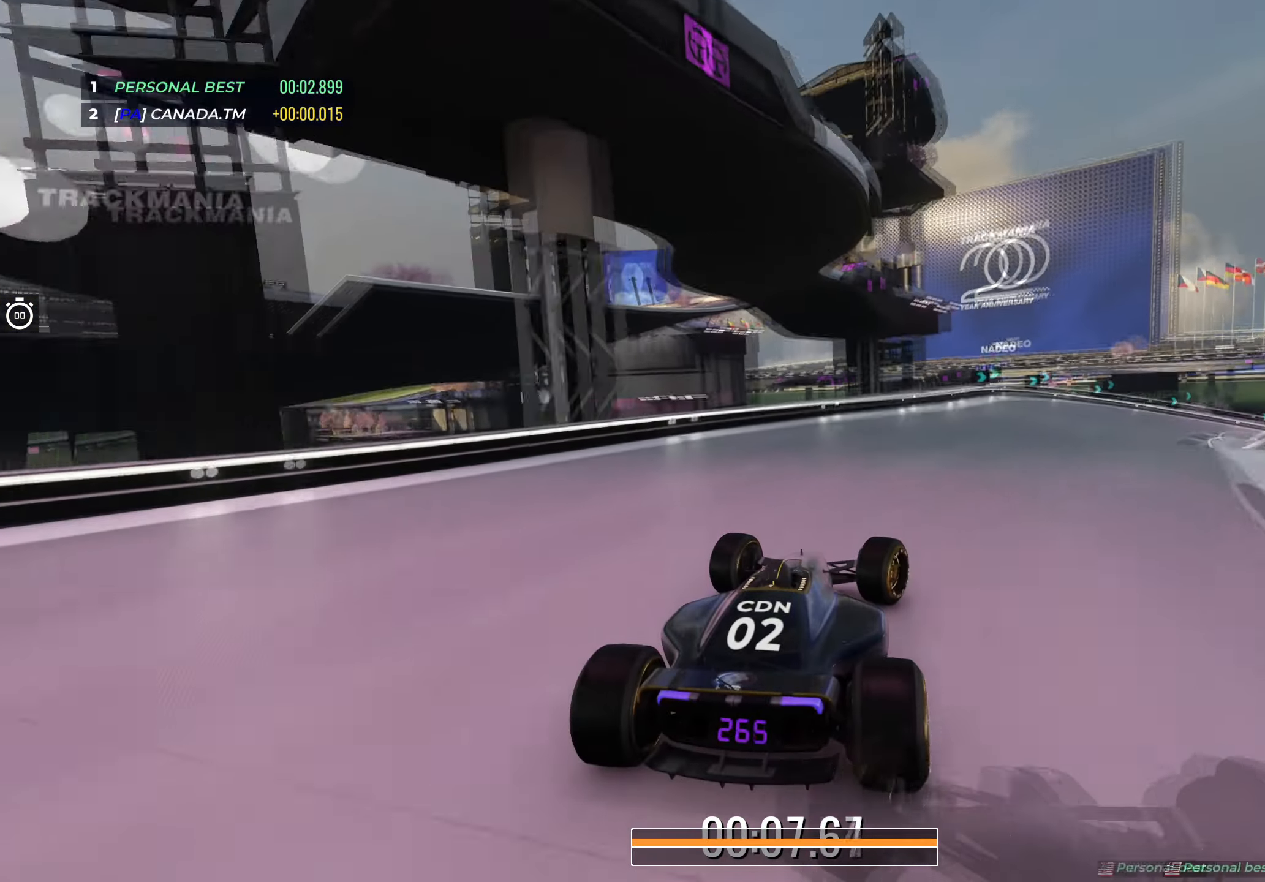
{"keys": ["down", "right", "up"], "events": [[333, "down", "down"]]}
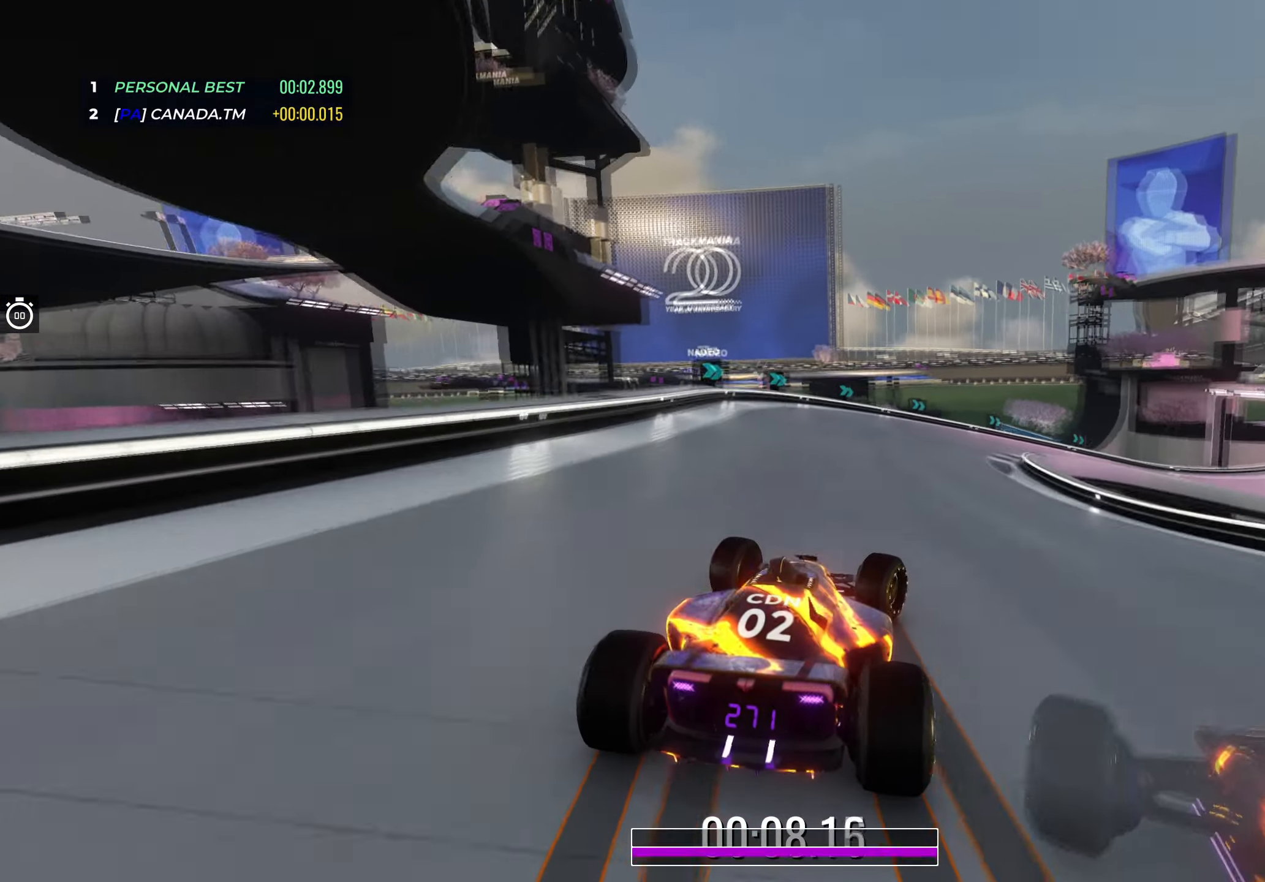
{"keys": ["down", "right", "up"], "events": [[300, "down", "up"], [500, "down", "down"]]}
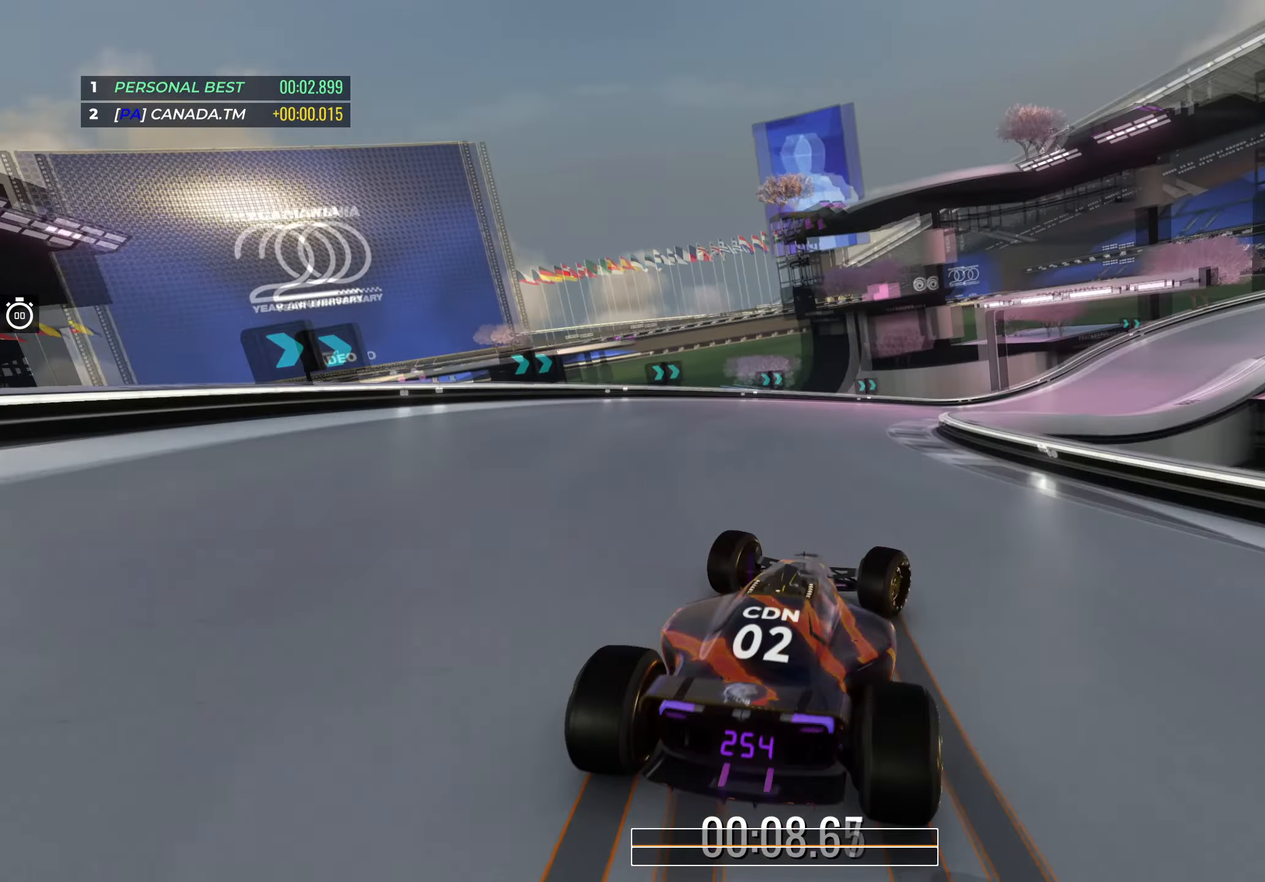
{"keys": ["down", "right", "up"], "events": []}
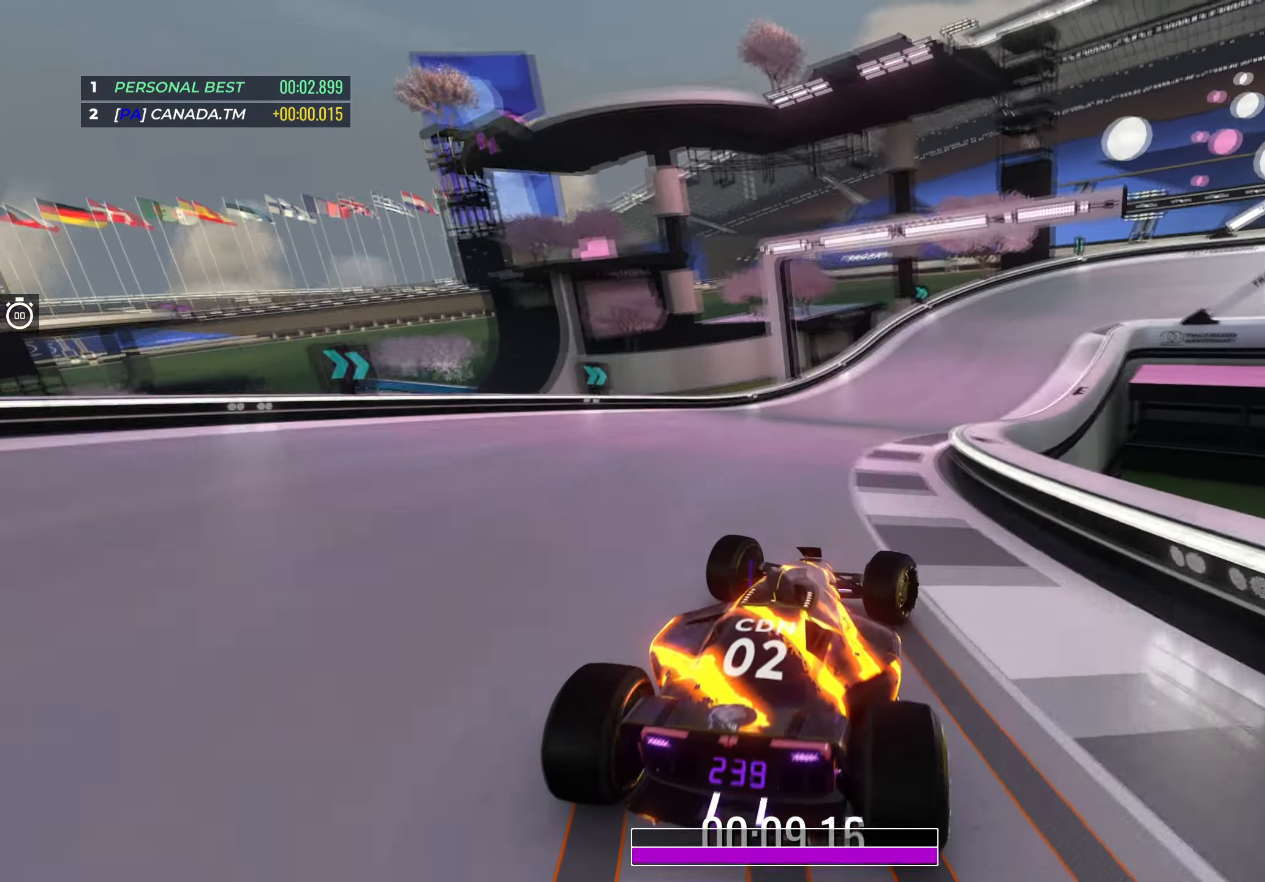
{"keys": ["right", "up"], "events": [[467, "down", "up"]]}
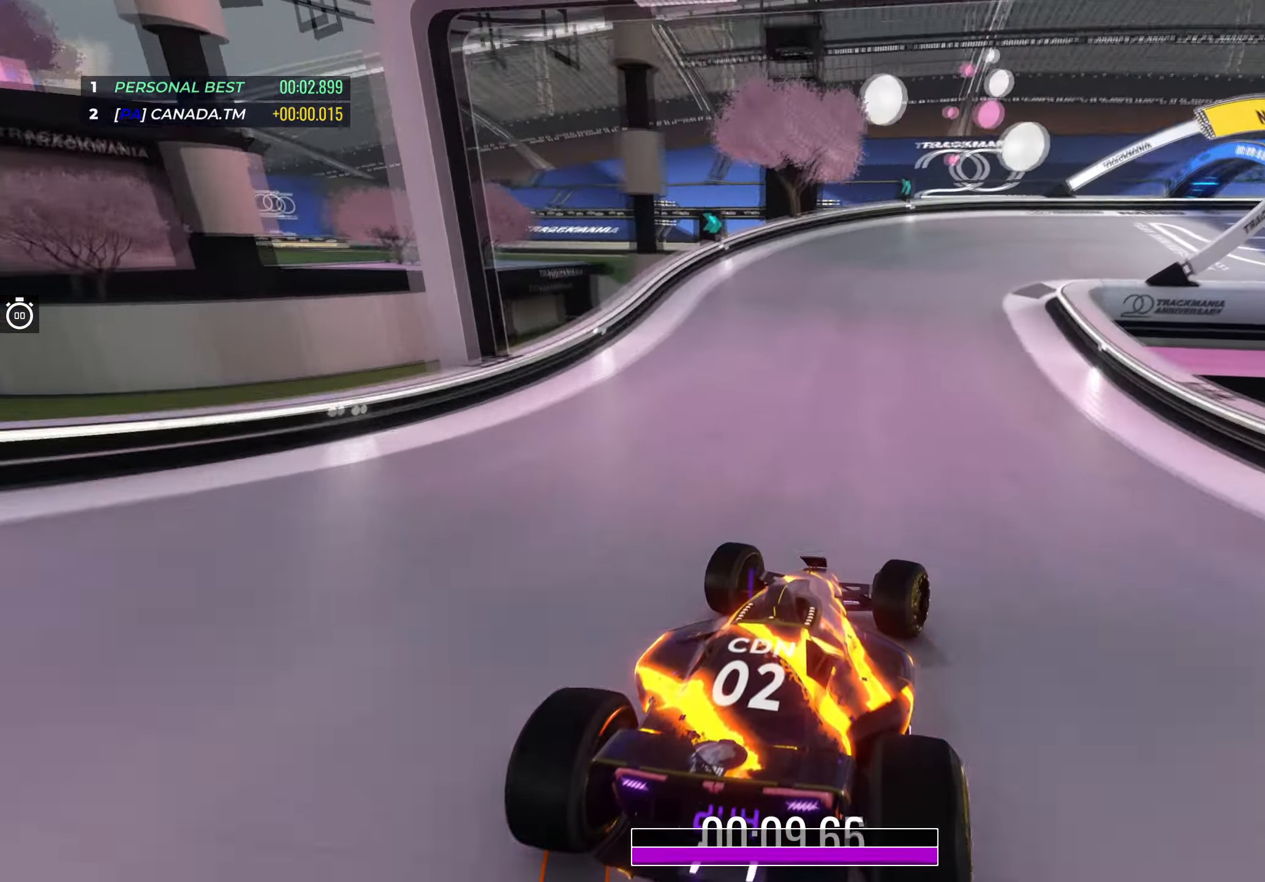
{"keys": ["right", "up"], "events": []}
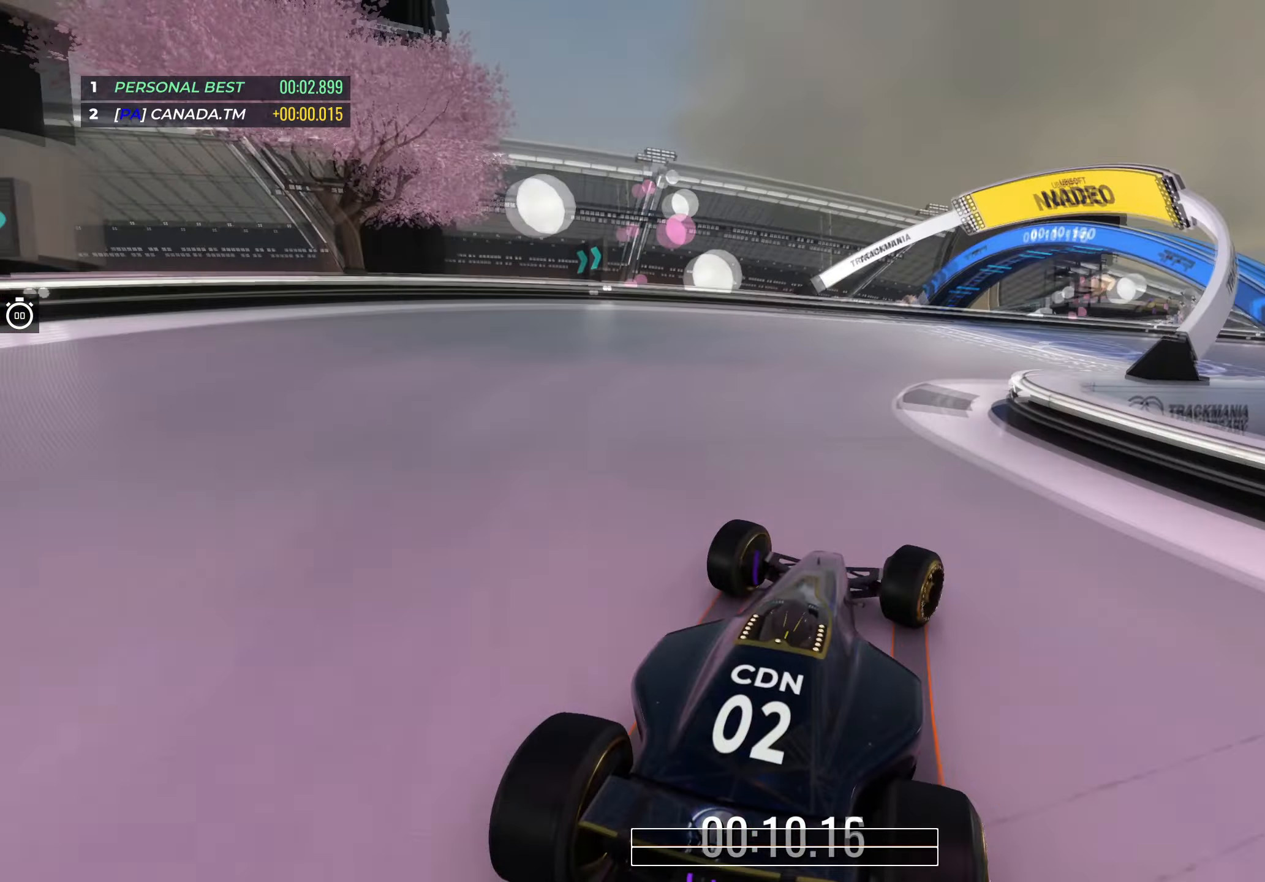
{"keys": ["right", "up"], "events": []}
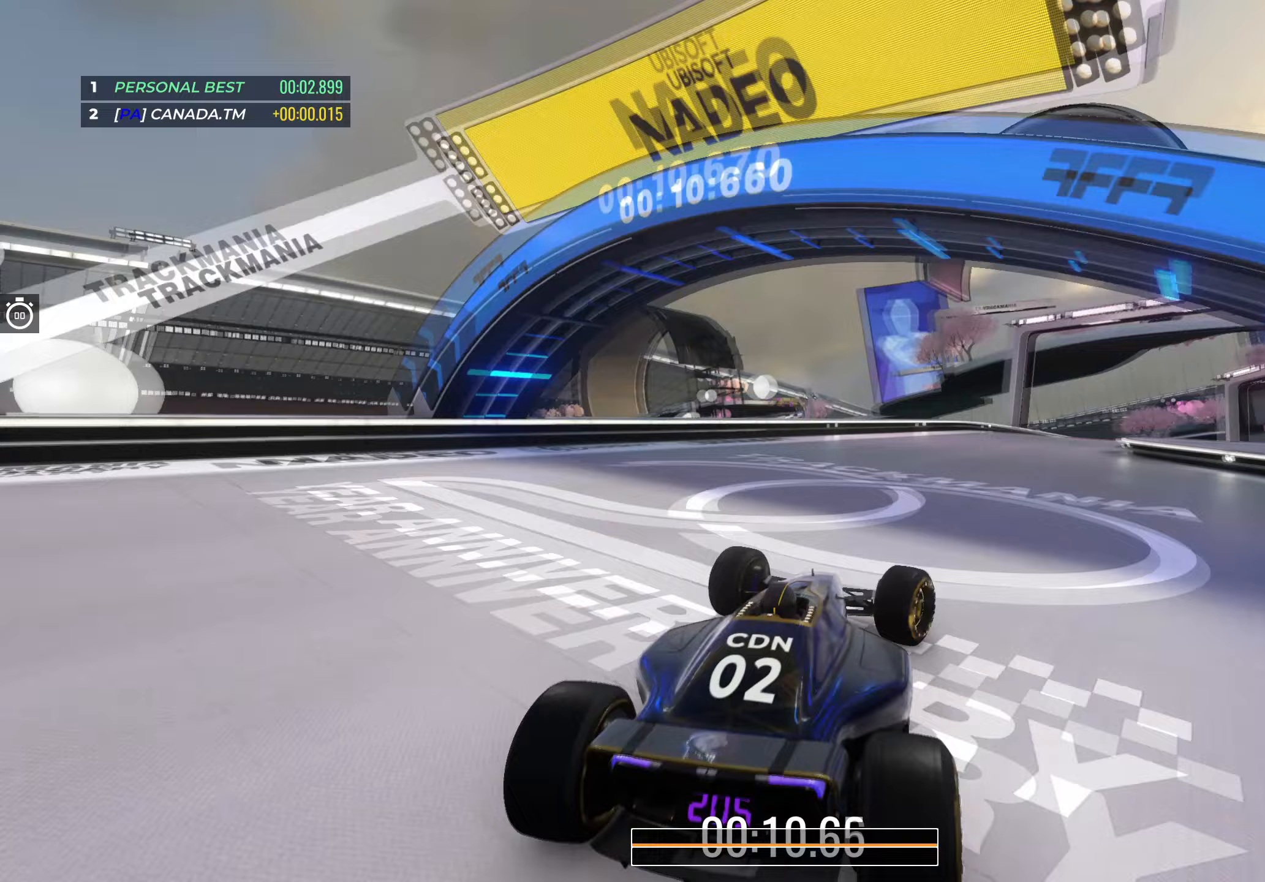
{"keys": ["right", "up"], "events": [[183, "right", "up"], [350, "right", "down"]]}
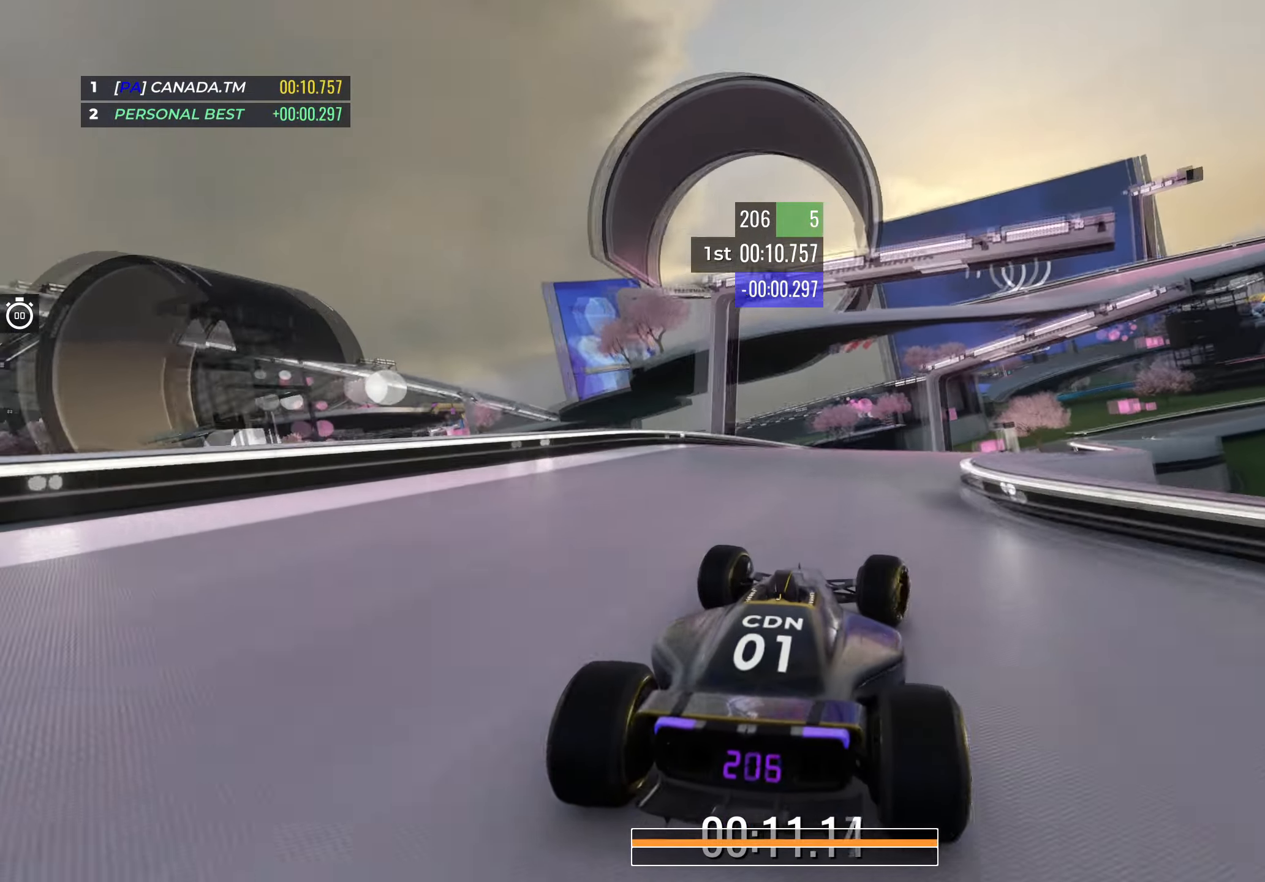
{"keys": ["right", "up"], "events": [[67, "right", "up"], [167, "right", "down"], [367, "right", "up"], [417, "right", "down"]]}
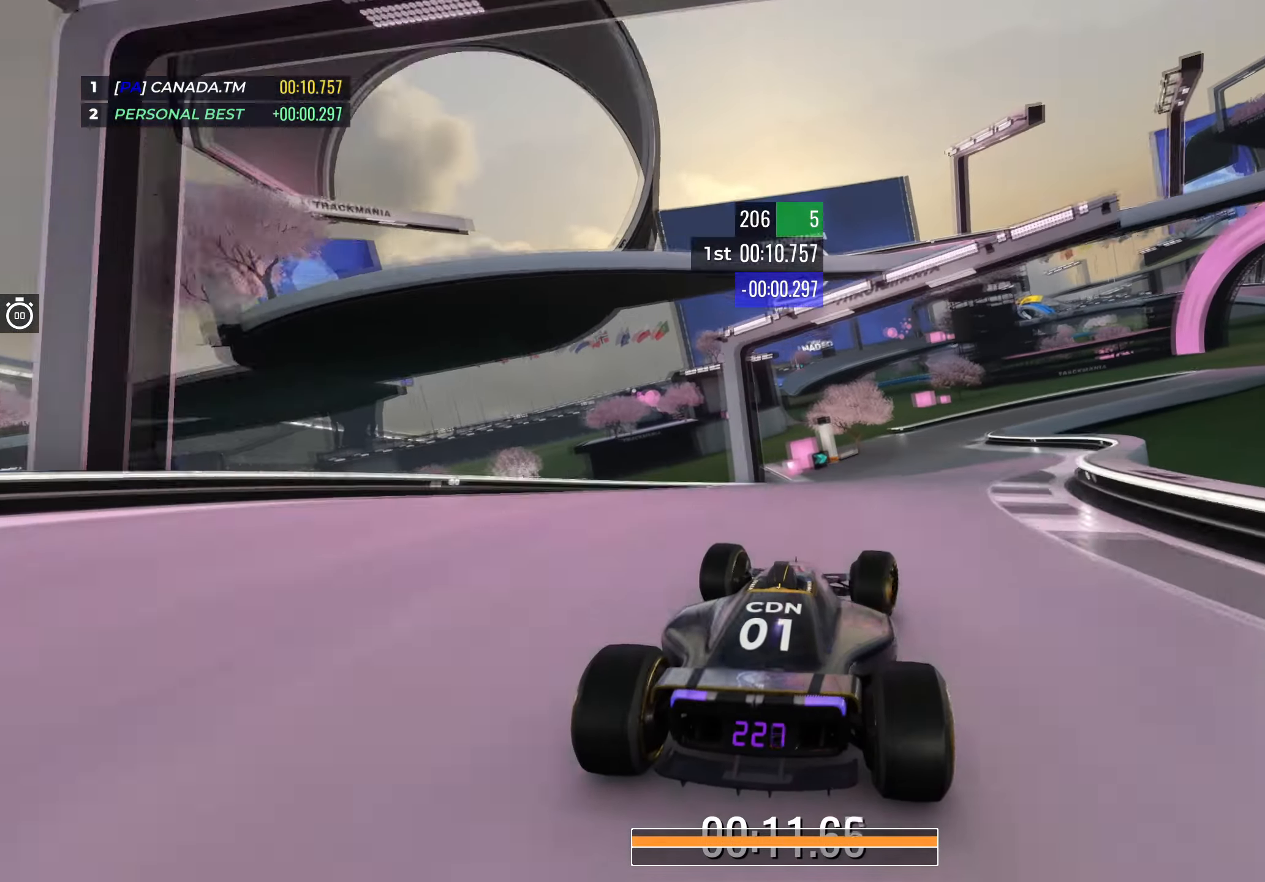
{"keys": ["right", "up"], "events": [[33, "right", "up"], [417, "right", "down"]]}
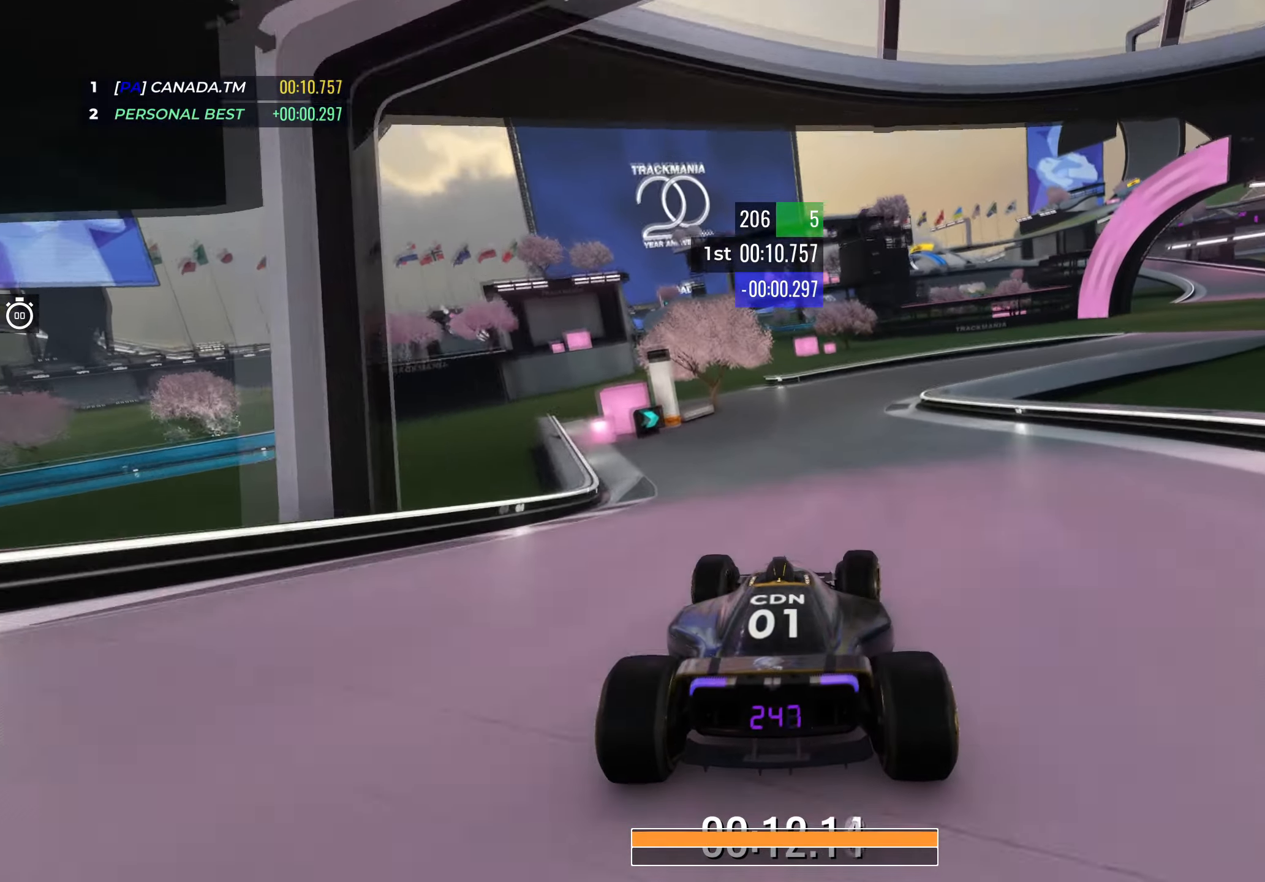
{"keys": ["right", "up"], "events": [[83, "right", "up"], [150, "right", "down"]]}
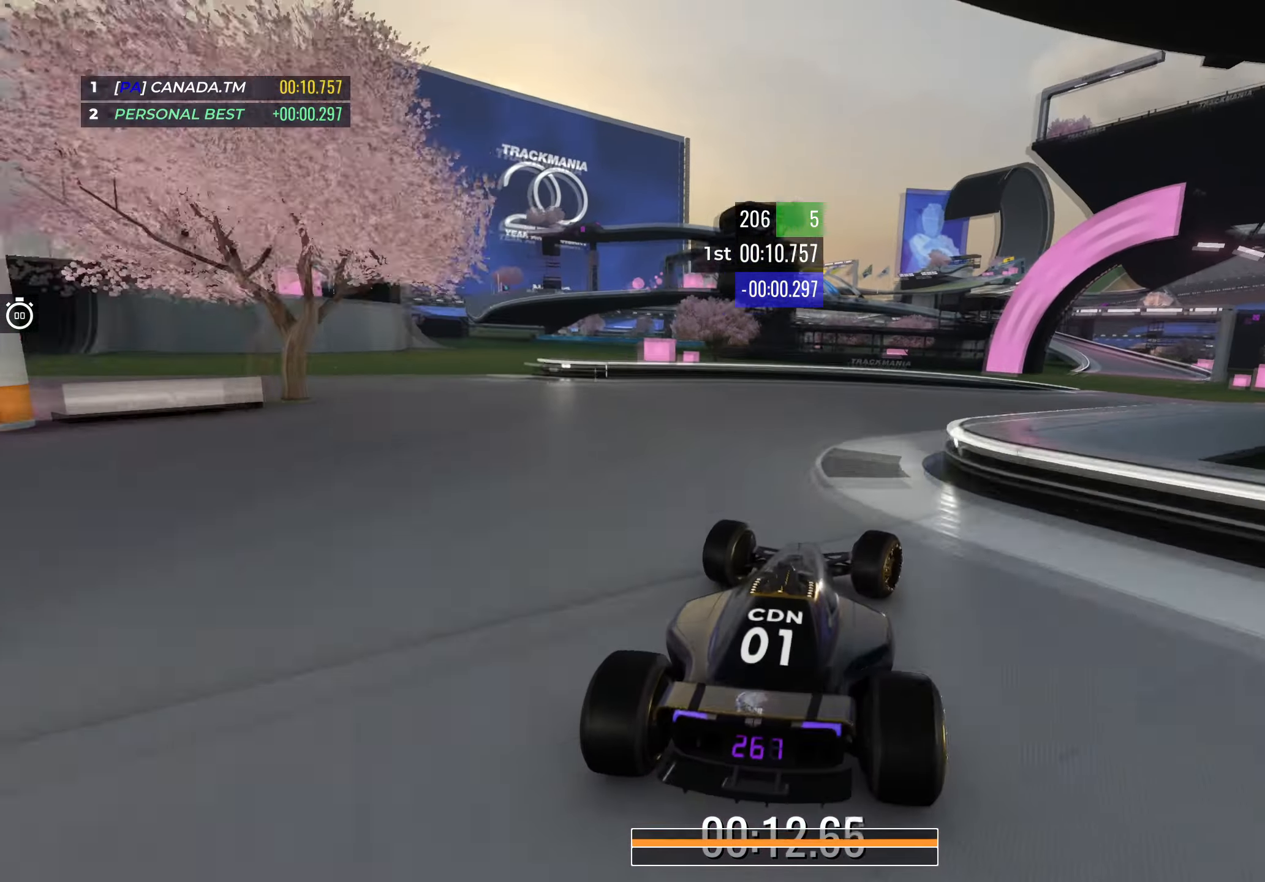
{"keys": ["right", "up"], "events": []}
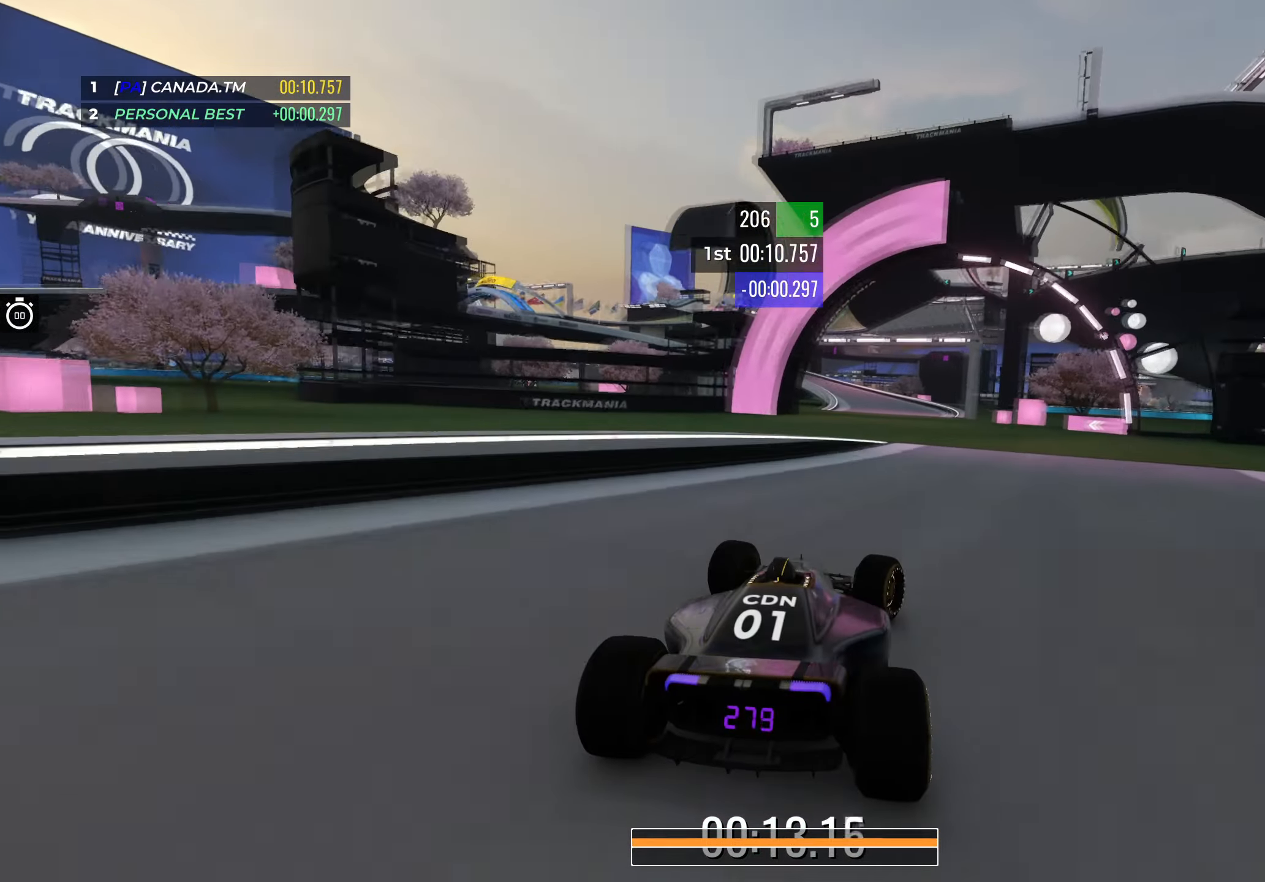
{"keys": ["left", "up"], "events": [[100, "right", "up"], [383, "left", "down"]]}
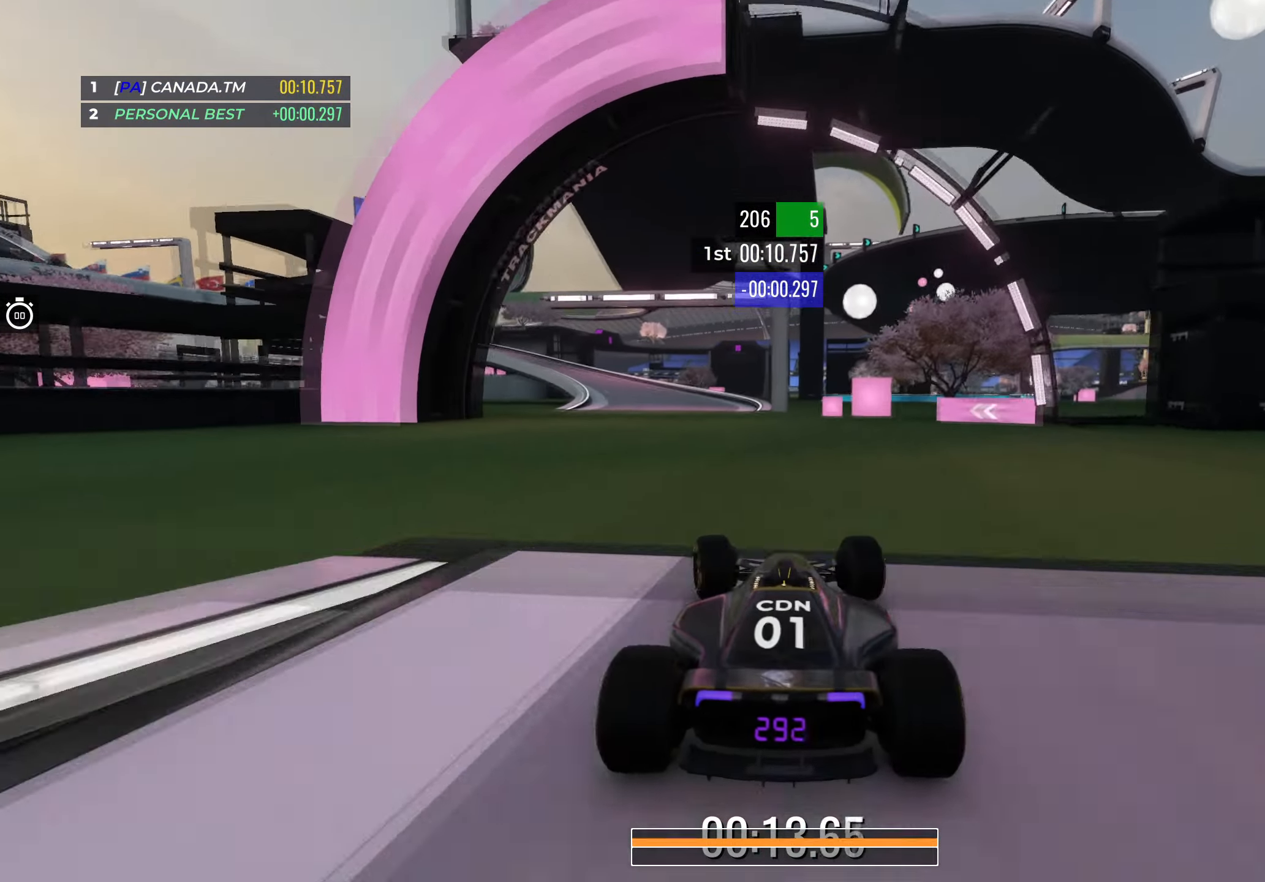
{"keys": ["left", "up"], "events": [[17, "left", "up"], [83, "left", "down"]]}
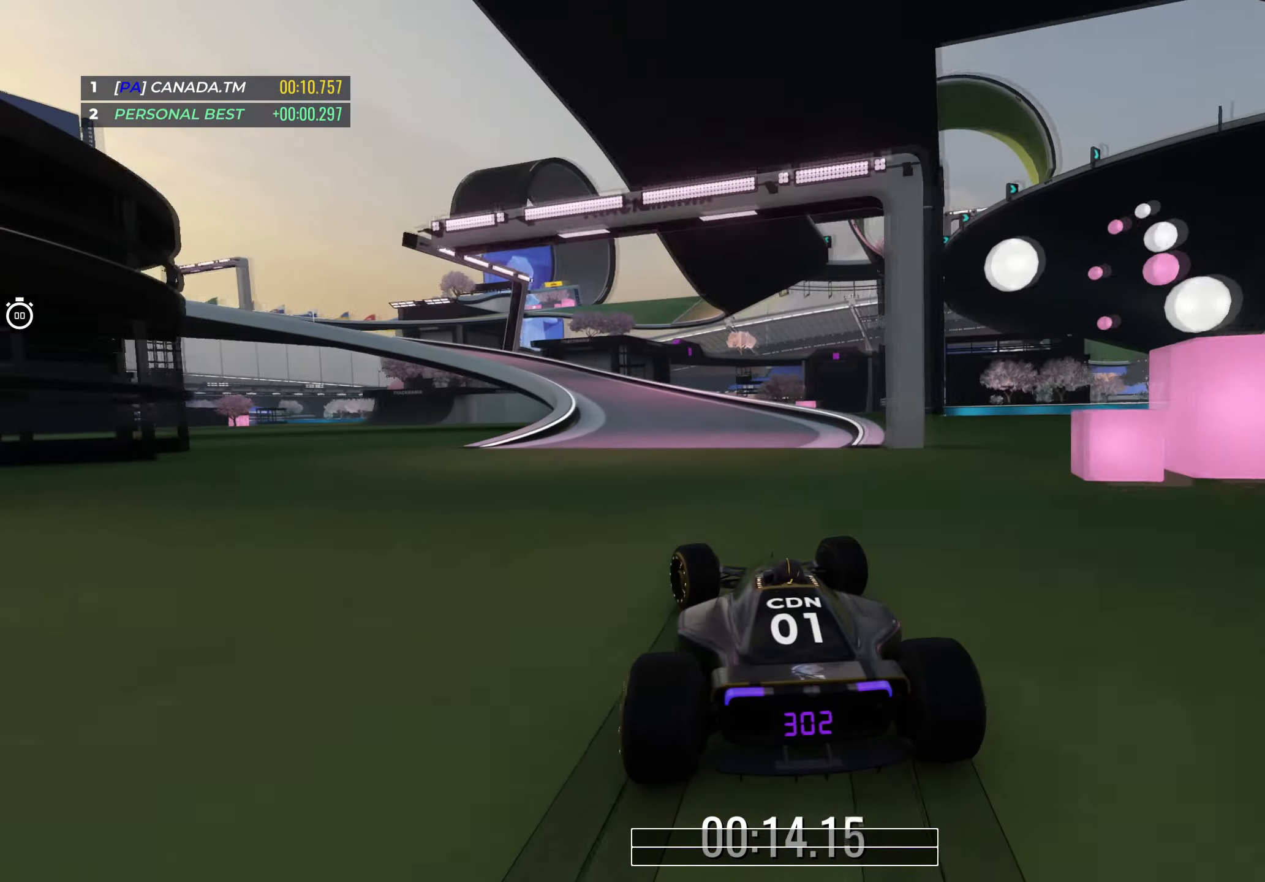
{"keys": ["down", "left", "up"], "events": [[383, "down", "down"]]}
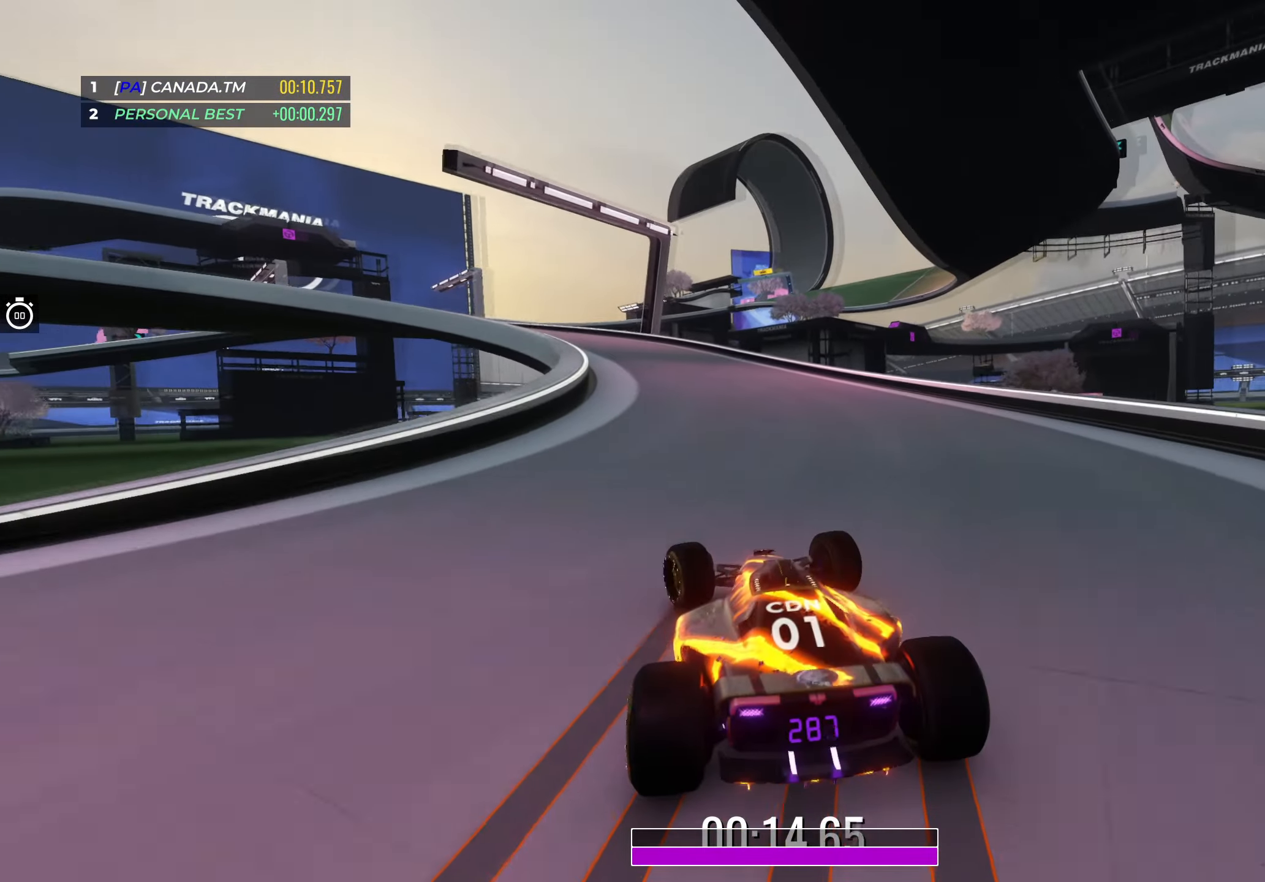
{"keys": ["left", "up"], "events": [[383, "down", "up"]]}
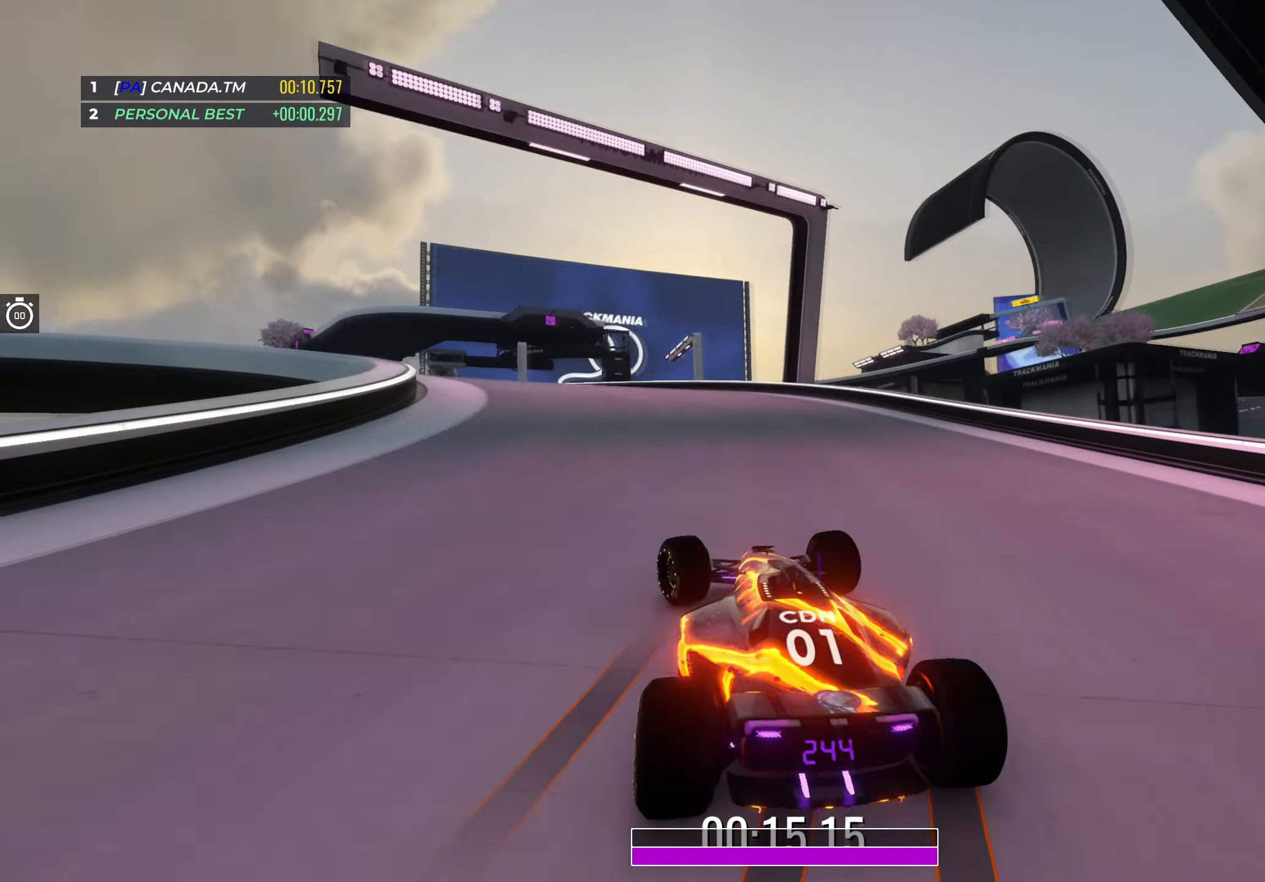
{"keys": ["left", "up"], "events": []}
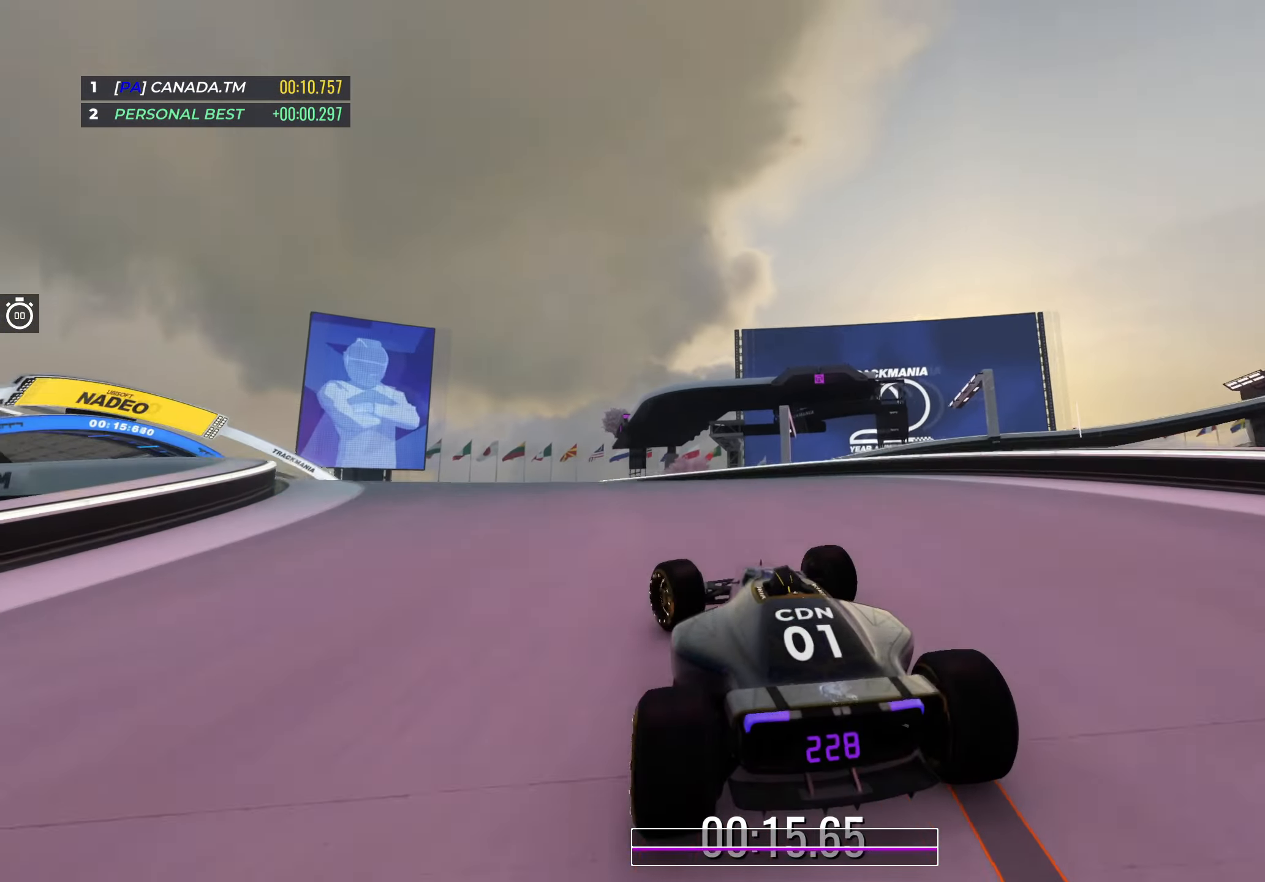
{"keys": ["left", "up"], "events": [[17, "up", "up"], [100, "up", "down"]]}
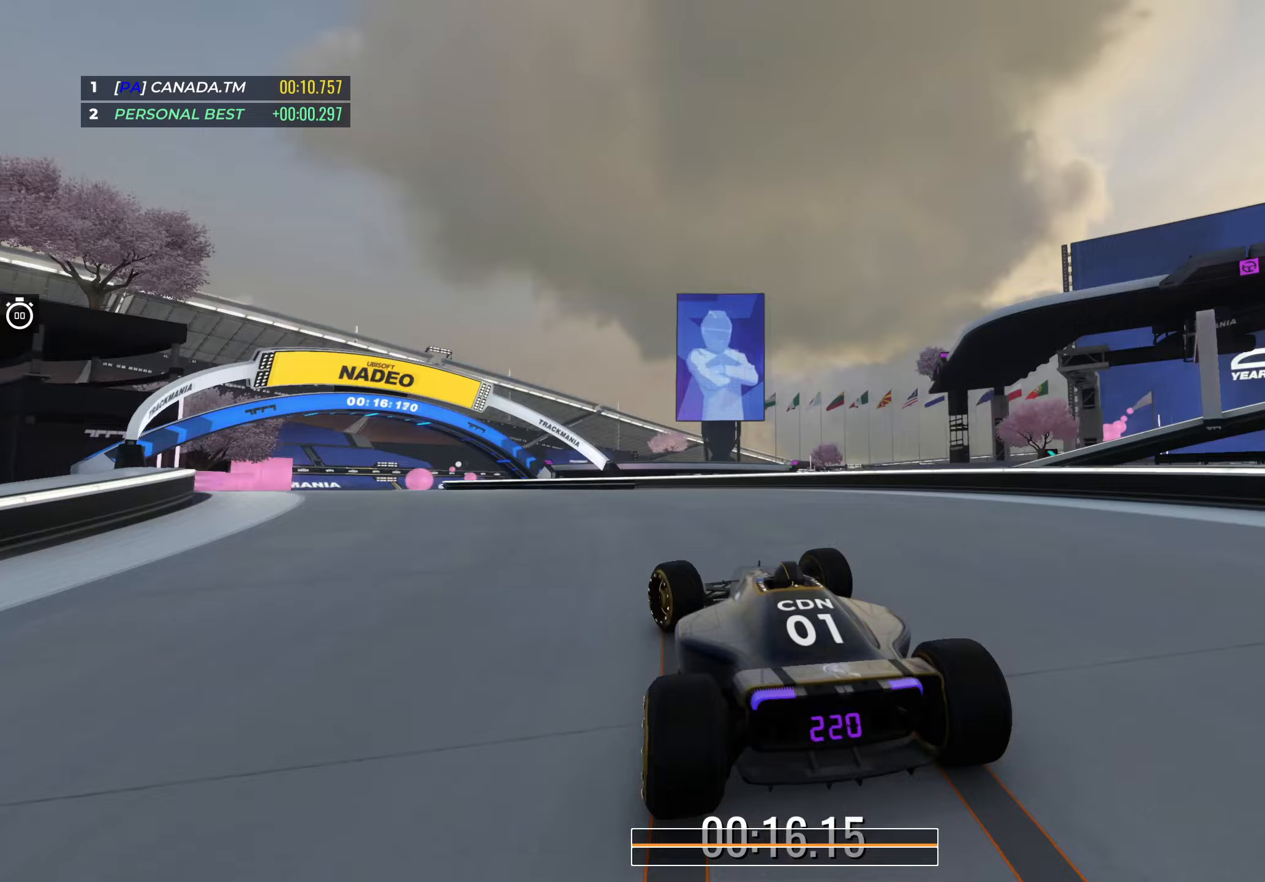
{"keys": ["up"], "events": [[450, "left", "up"]]}
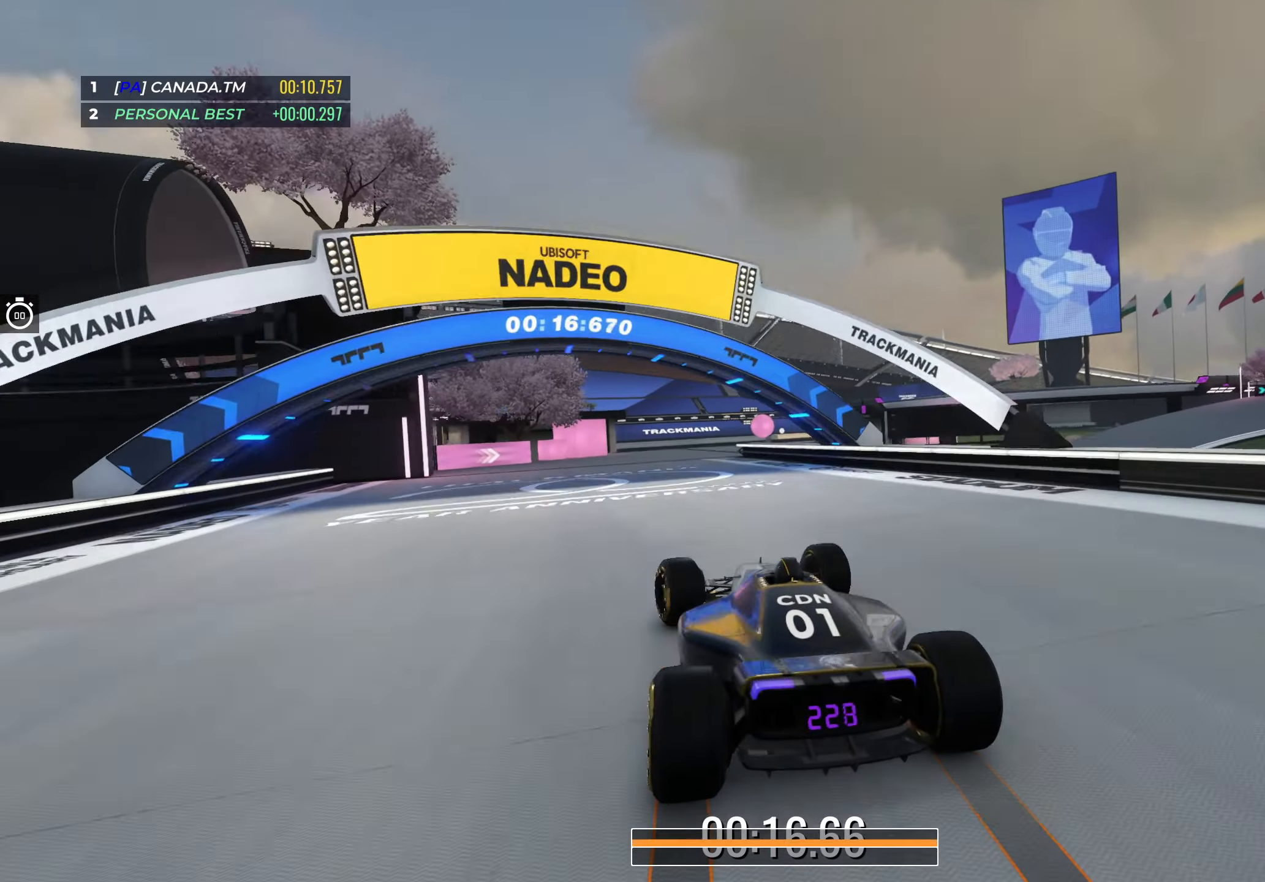
{"keys": ["right", "up"], "events": [[50, "right", "down"]]}
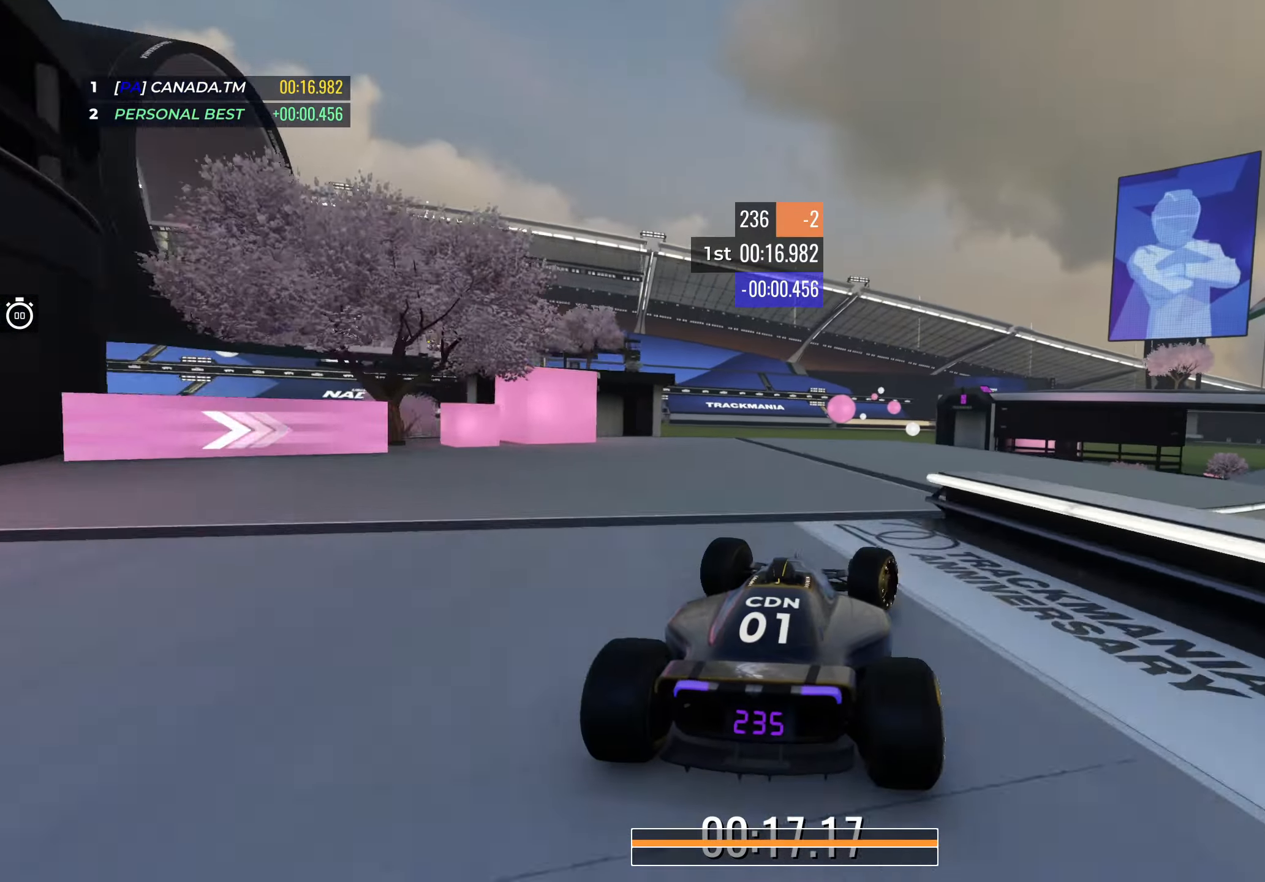
{"keys": ["right", "up"], "events": [[150, "right", "up"], [217, "right", "down"], [383, "right", "up"], [467, "right", "down"]]}
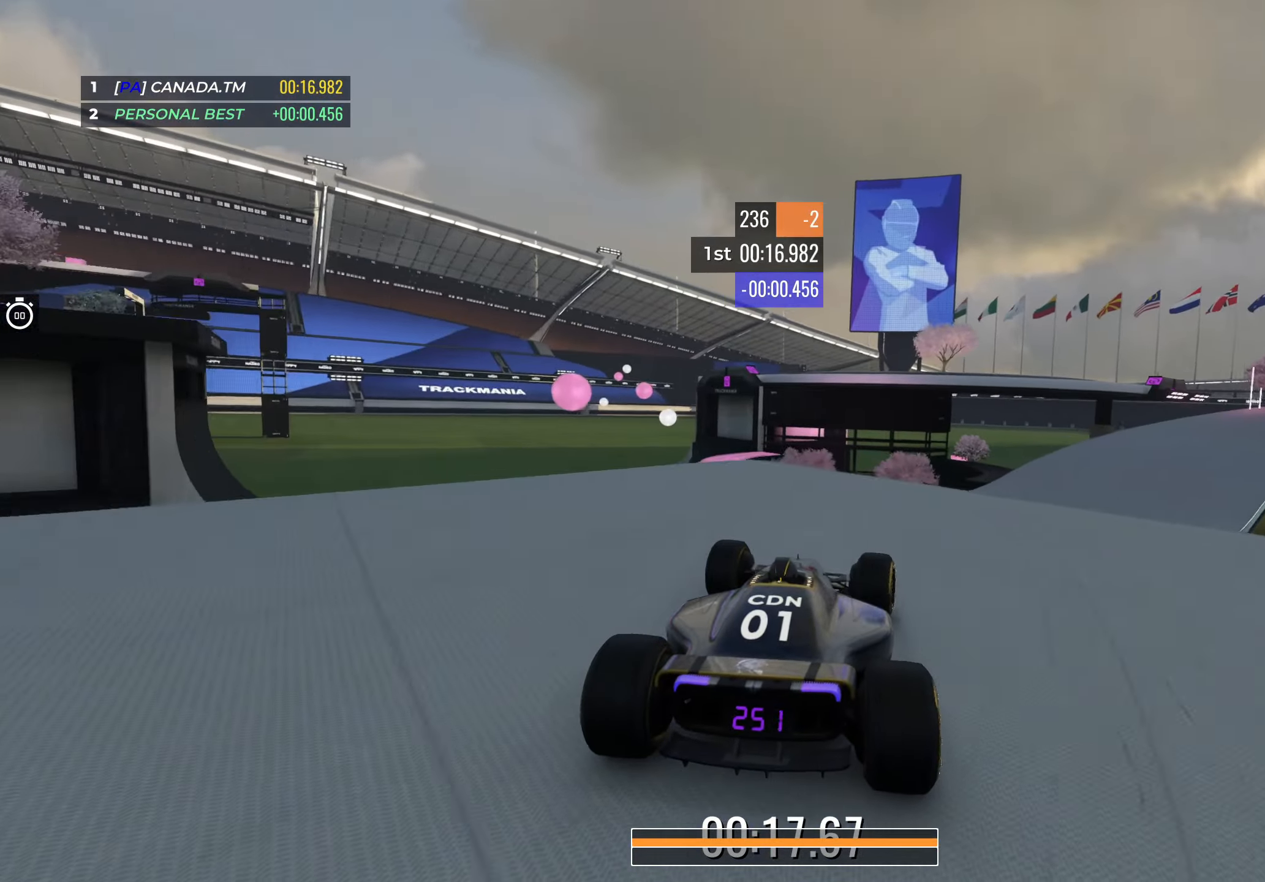
{"keys": ["right", "up"], "events": []}
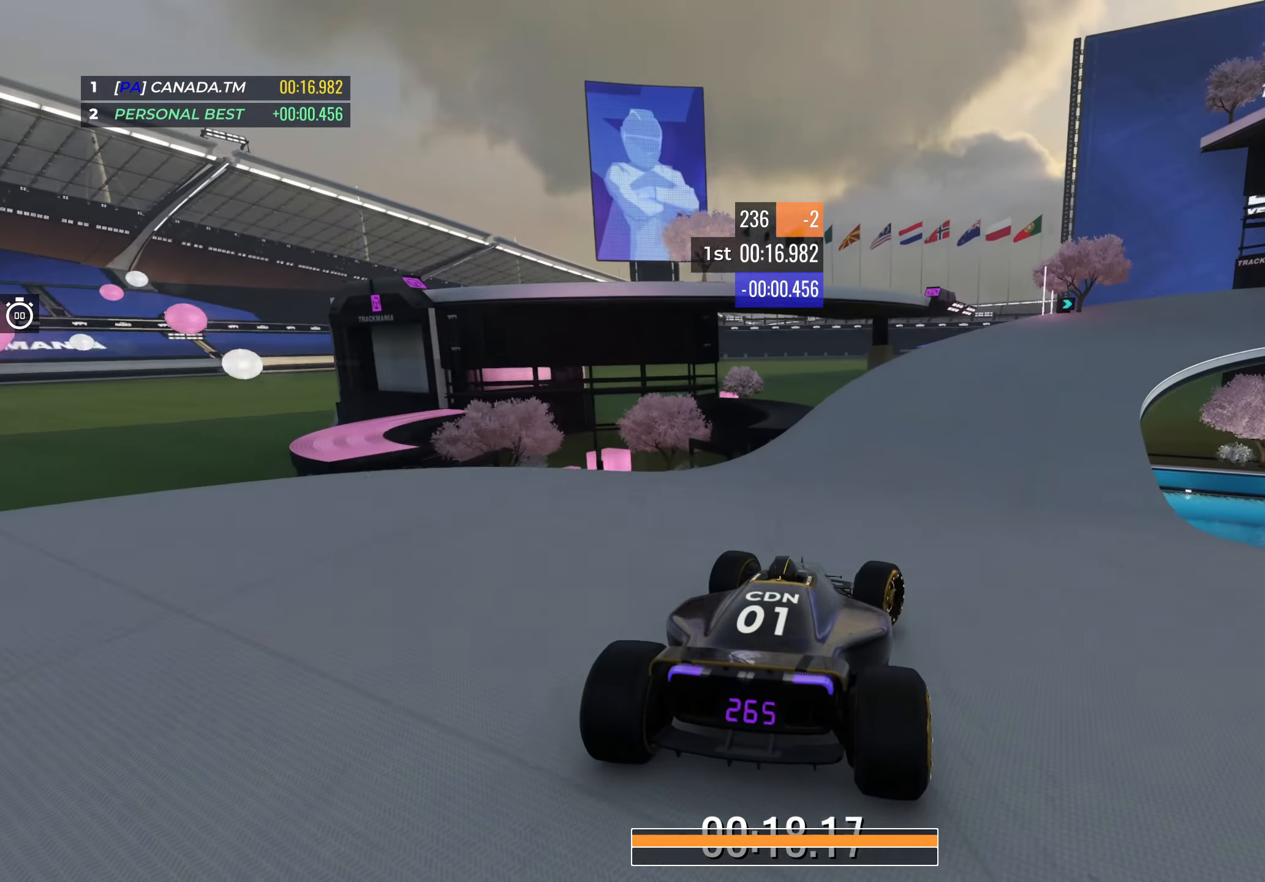
{"keys": ["down", "right", "up"], "events": [[433, "down", "down"]]}
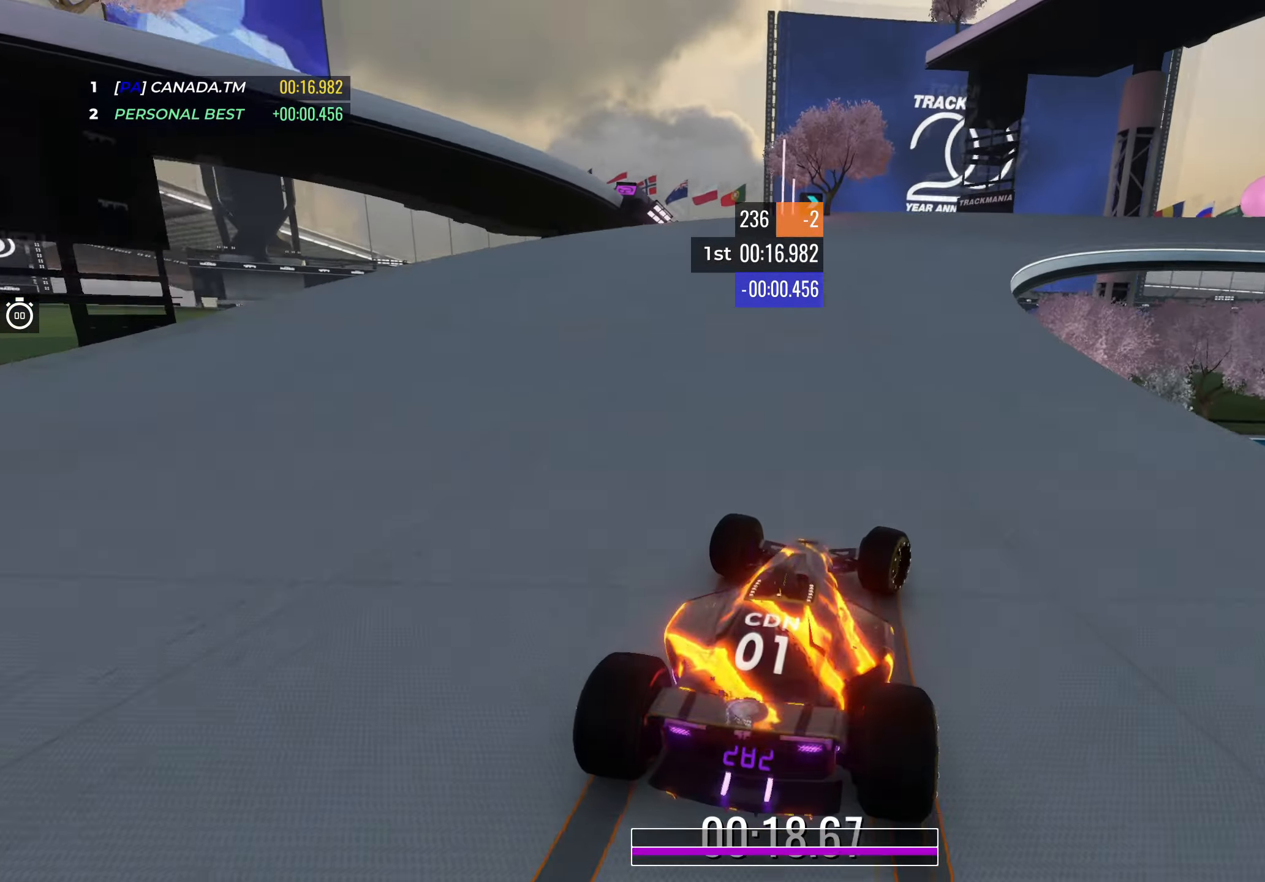
{"keys": ["down", "right", "up"], "events": []}
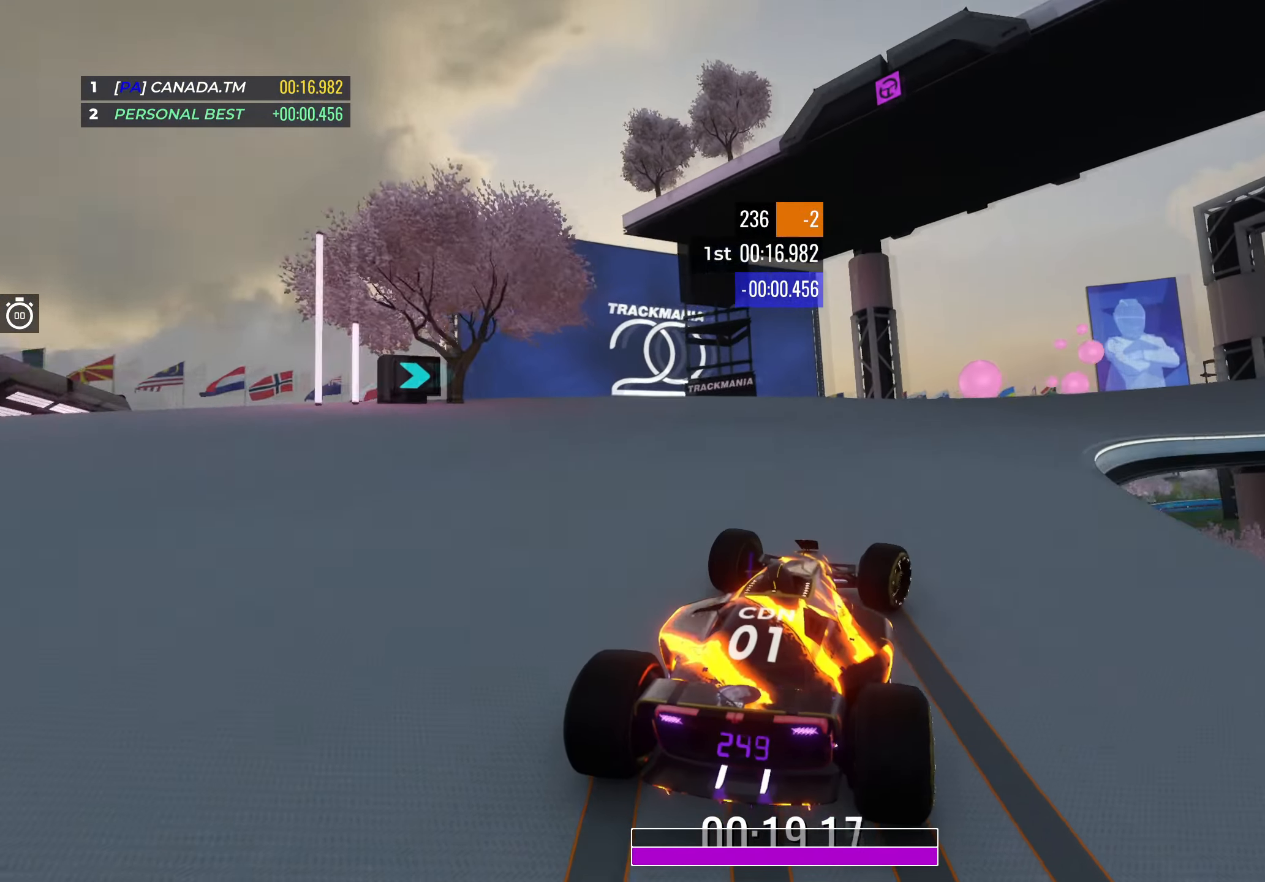
{"keys": ["right", "up"], "events": [[350, "down", "up"]]}
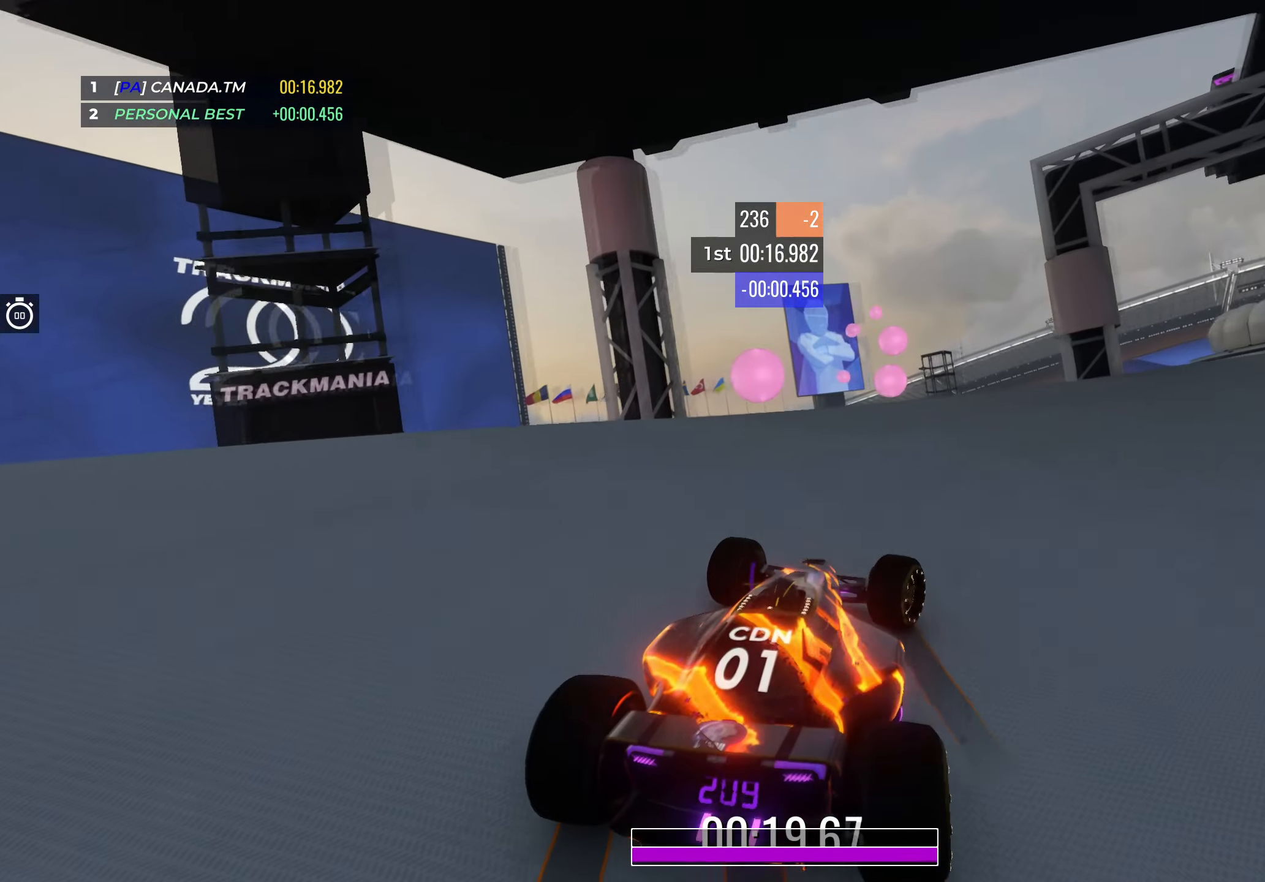
{"keys": ["right", "up"], "events": []}
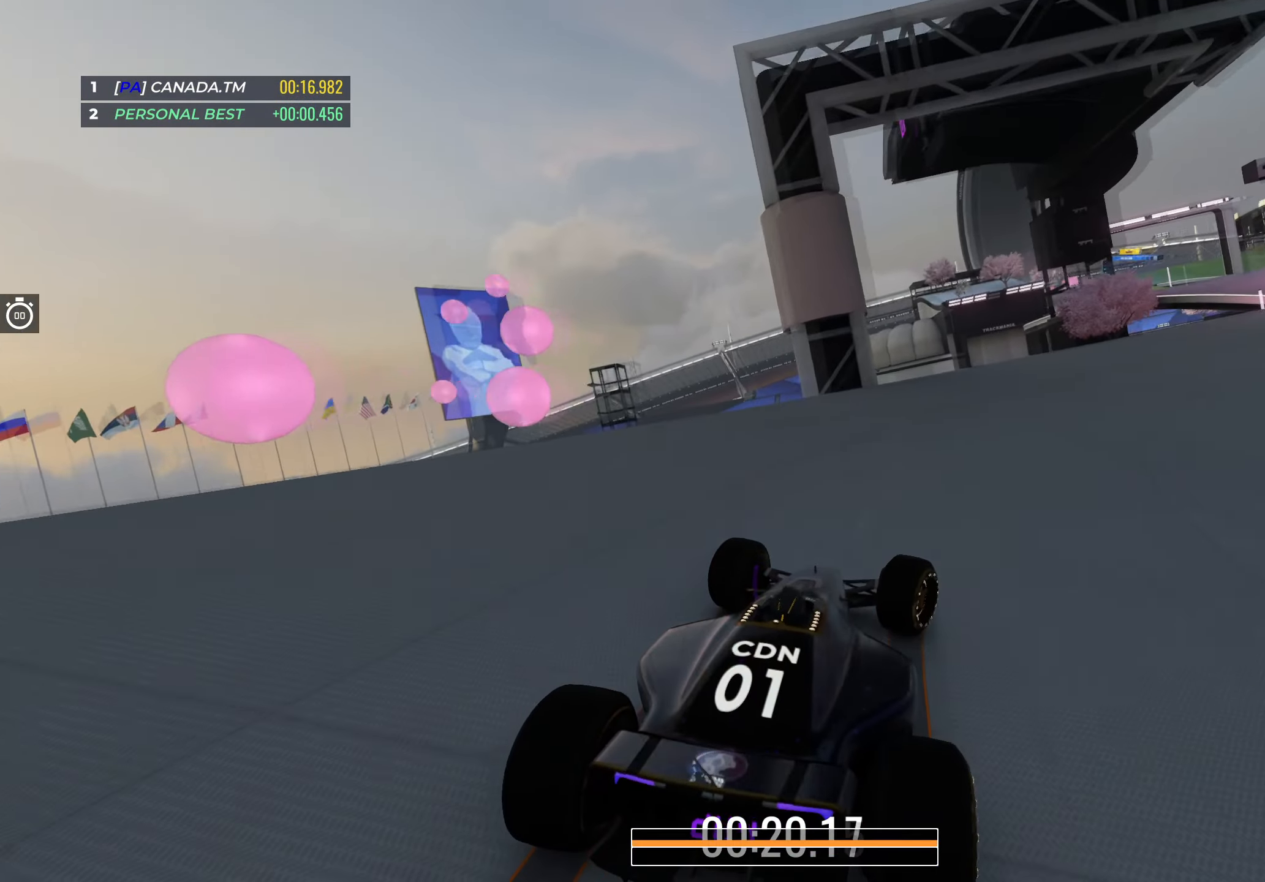
{"keys": ["right", "up"], "events": []}